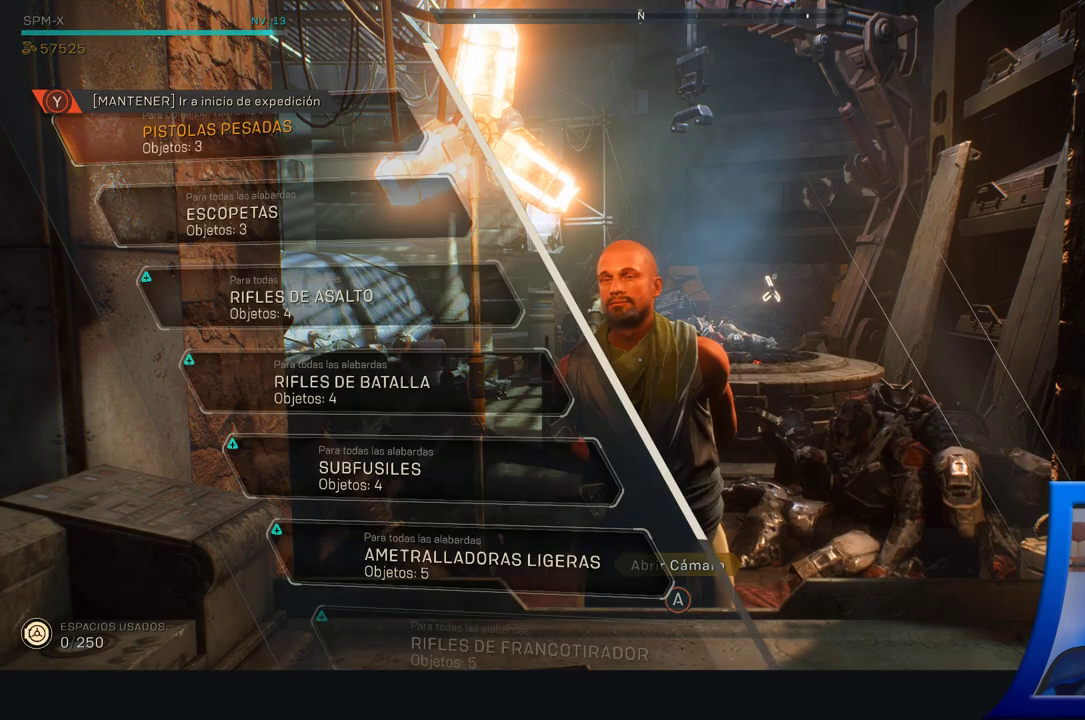
Gameplay with a controller (Xbox layout); each line is a JSON object with the inputs held at the frame after it. "button_events" lists button changes between this image and that frame as [ms after this image, input, new state], when the widget could be followed in between (sticks are given only as held states).
{"buttons": [], "left_stick": "center", "right_stick": "center", "button_events": []}
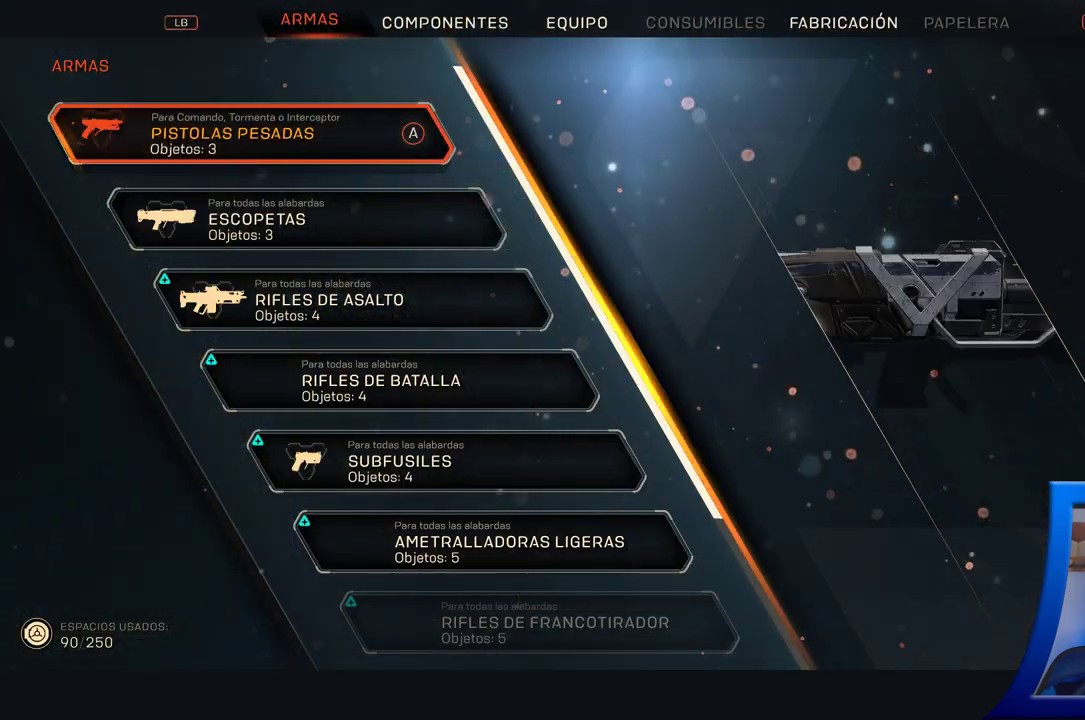
{"buttons": [], "left_stick": "center", "right_stick": "center", "button_events": []}
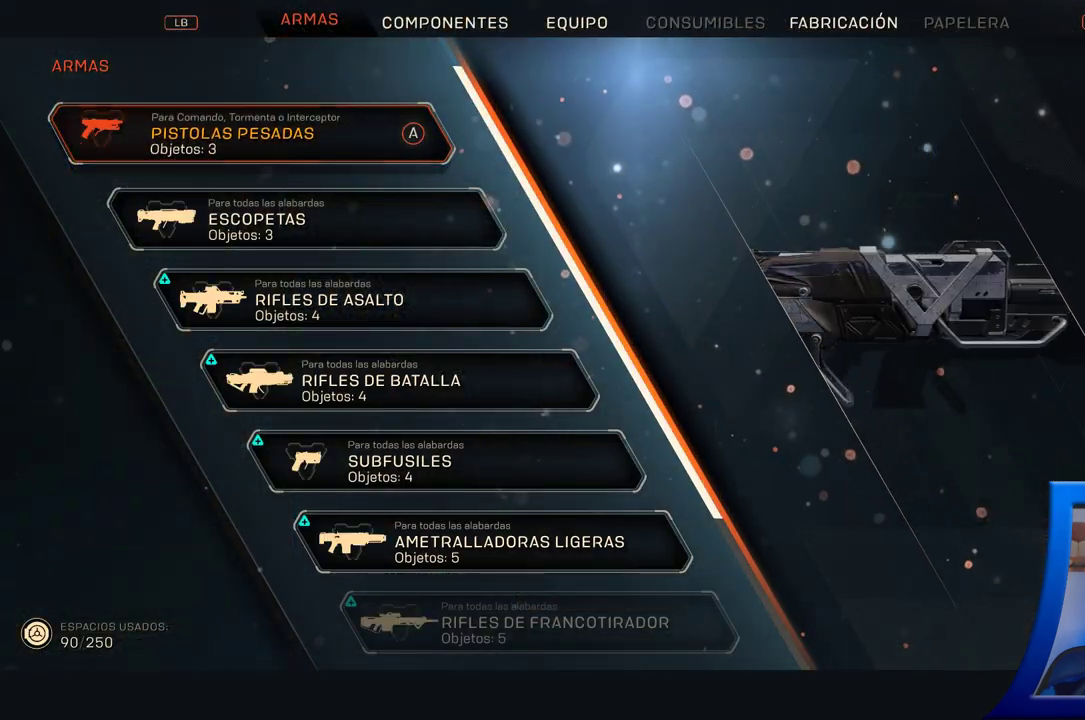
{"buttons": [], "left_stick": "center", "right_stick": "center", "button_events": []}
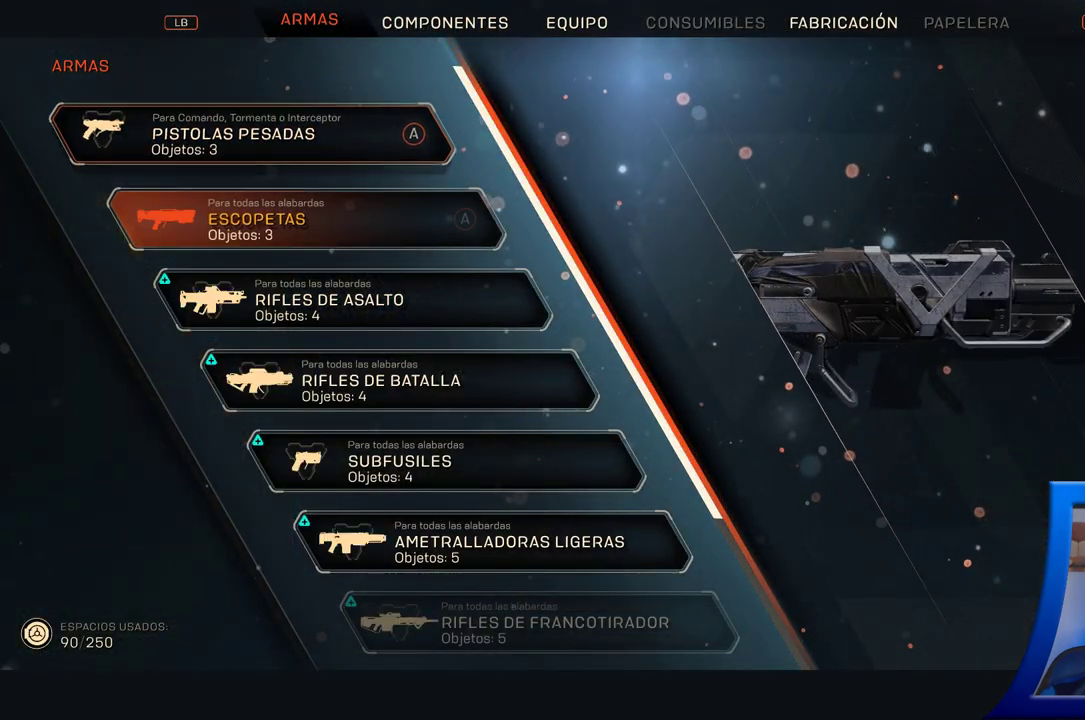
{"buttons": [], "left_stick": "center", "right_stick": "center", "button_events": [[333, "A", "down"], [450, "A", "up"]]}
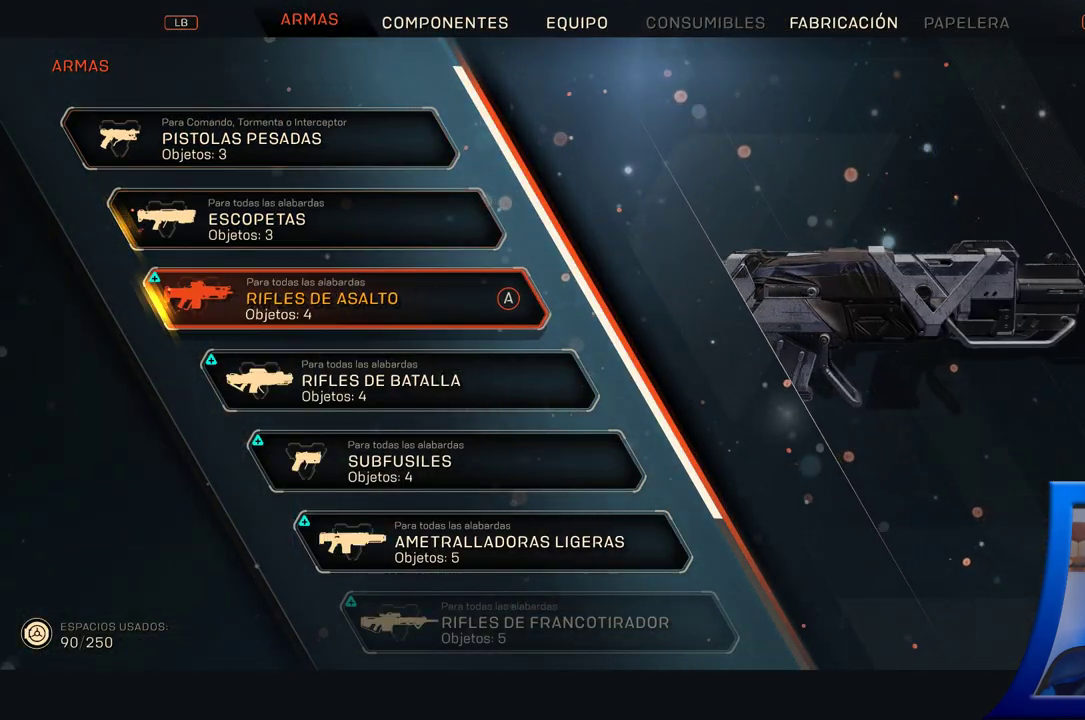
{"buttons": [], "left_stick": "center", "right_stick": "center", "button_events": []}
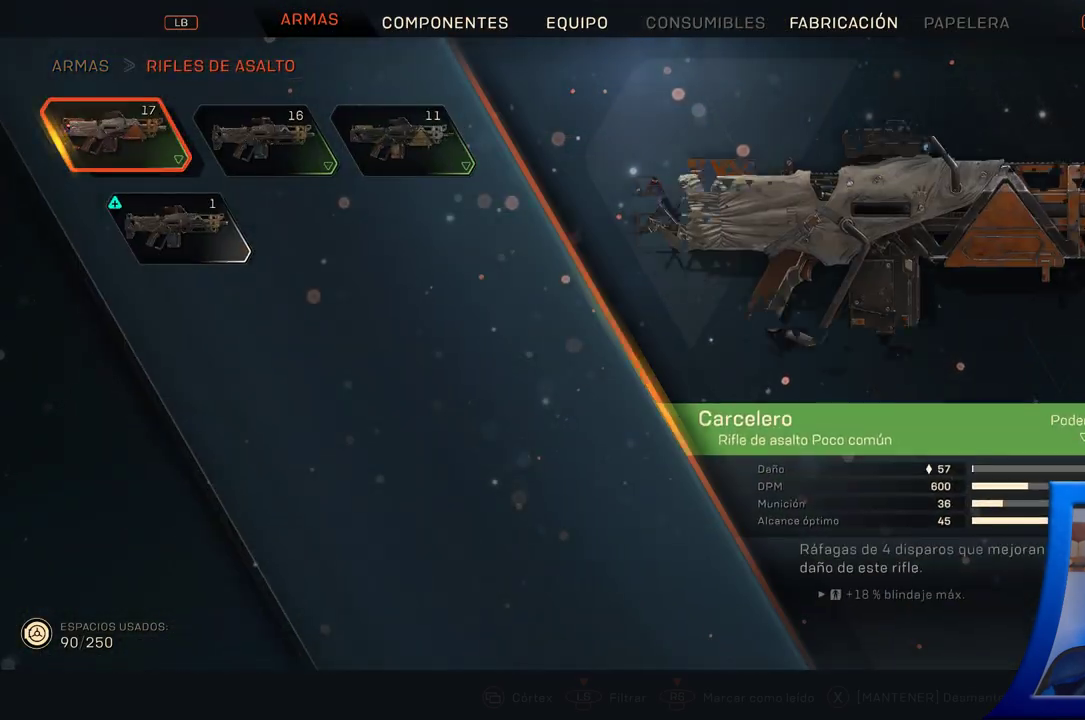
{"buttons": [], "left_stick": "center", "right_stick": "center", "button_events": []}
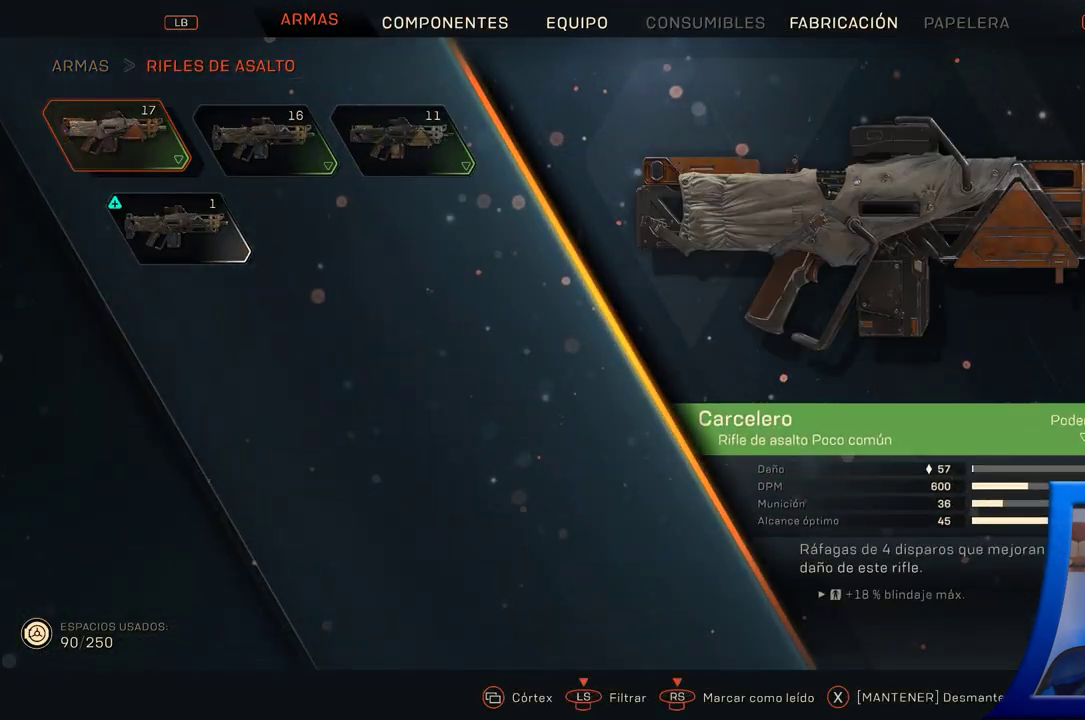
{"buttons": [], "left_stick": "up", "right_stick": "center", "button_events": []}
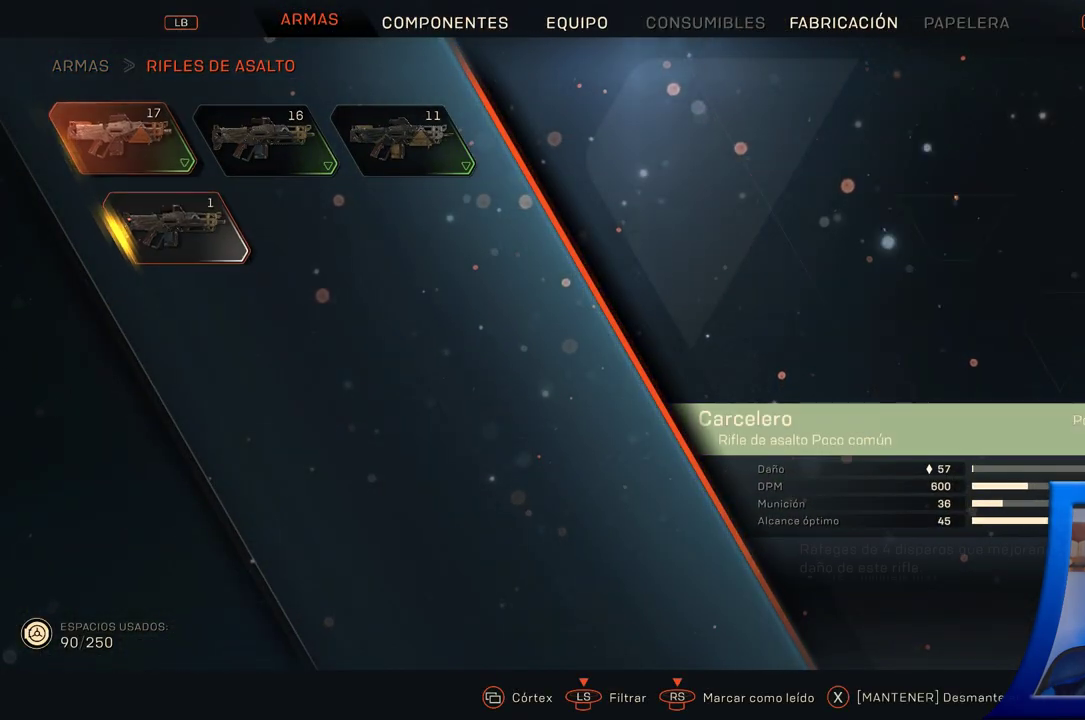
{"buttons": [], "left_stick": "center", "right_stick": "center", "button_events": []}
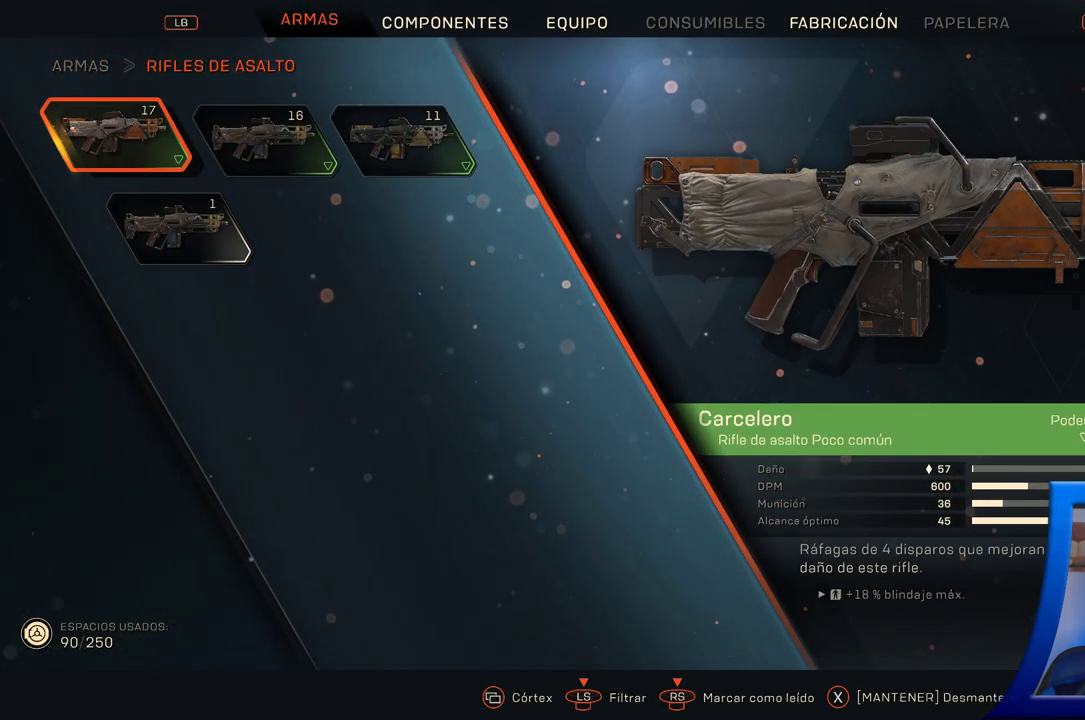
{"buttons": [], "left_stick": "center", "right_stick": "center", "button_events": []}
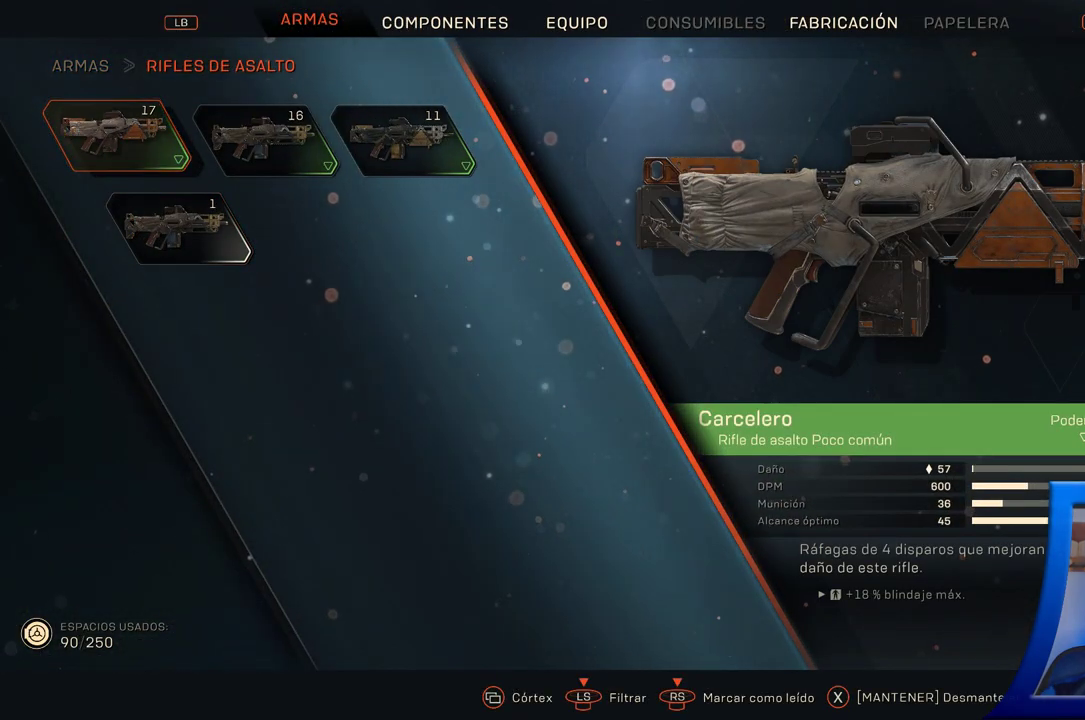
{"buttons": [], "left_stick": "center", "right_stick": "center", "button_events": []}
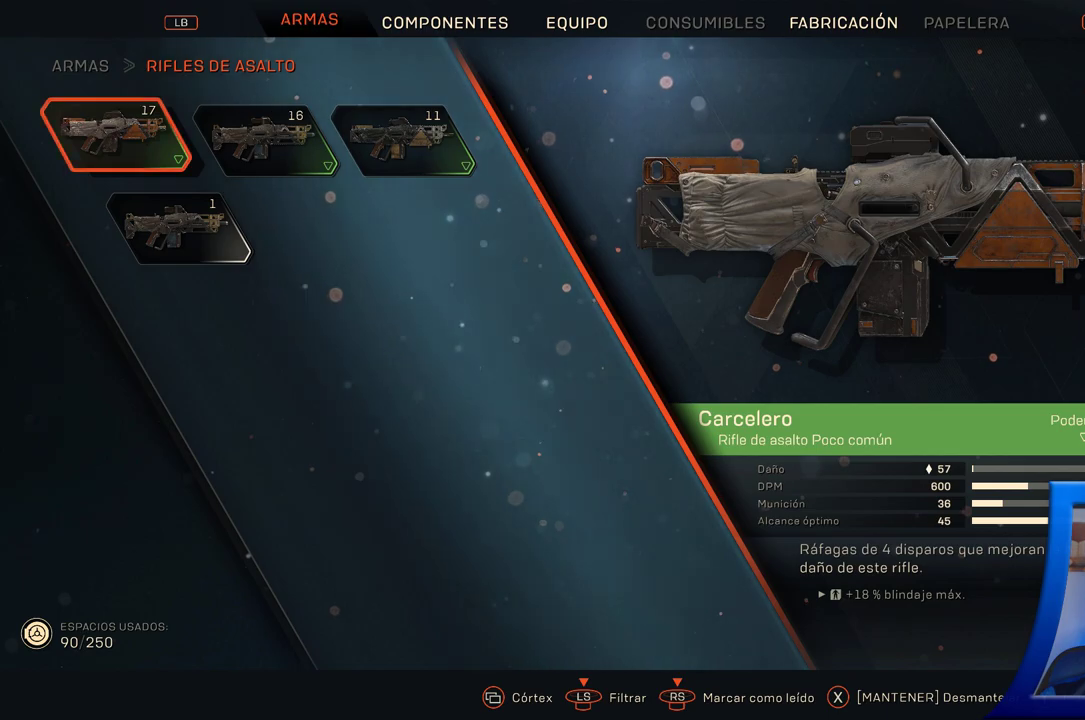
{"buttons": ["B"], "left_stick": "center", "right_stick": "center", "button_events": [[417, "B", "down"]]}
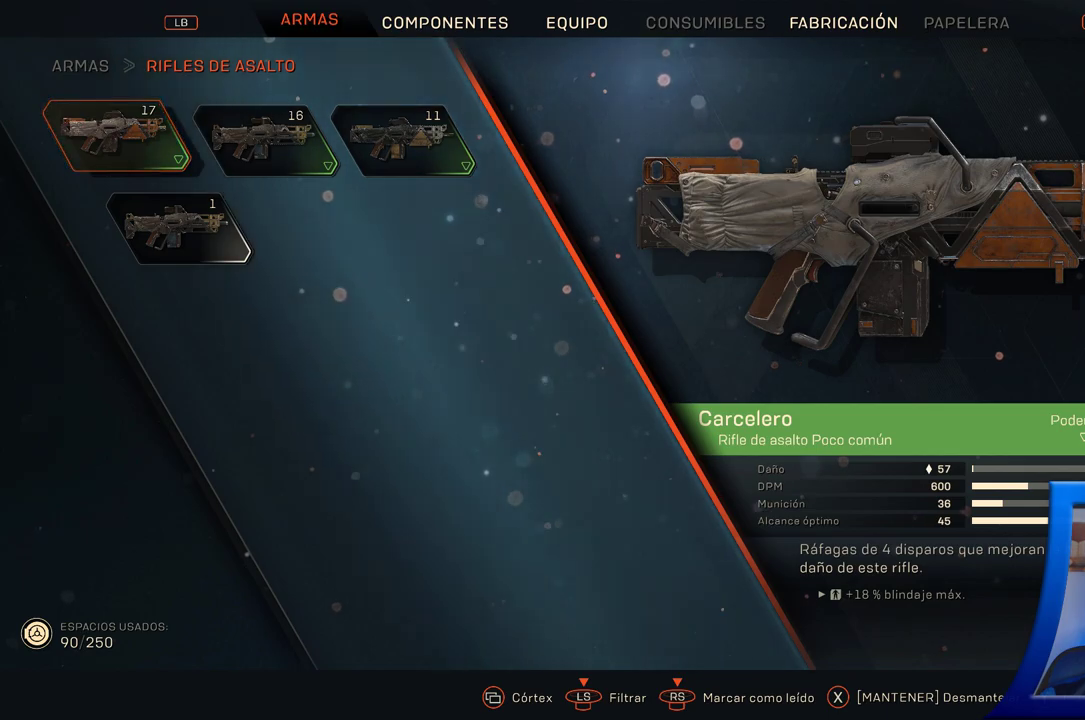
{"buttons": [], "left_stick": "center", "right_stick": "center", "button_events": [[17, "B", "up"]]}
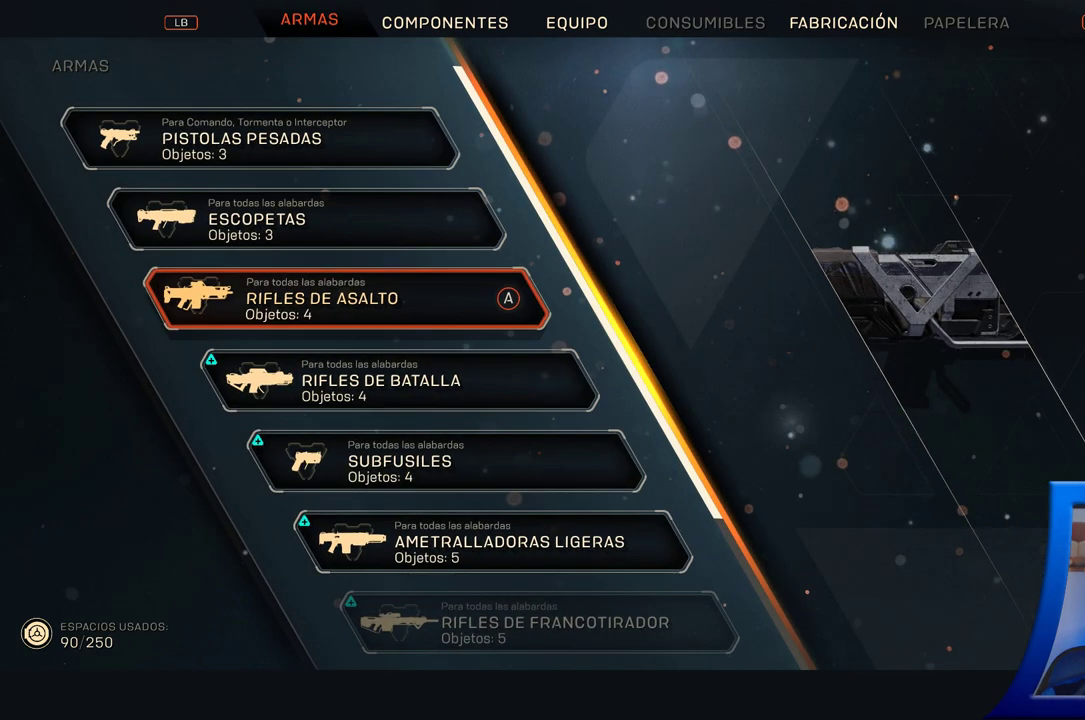
{"buttons": [], "left_stick": "center", "right_stick": "center", "button_events": []}
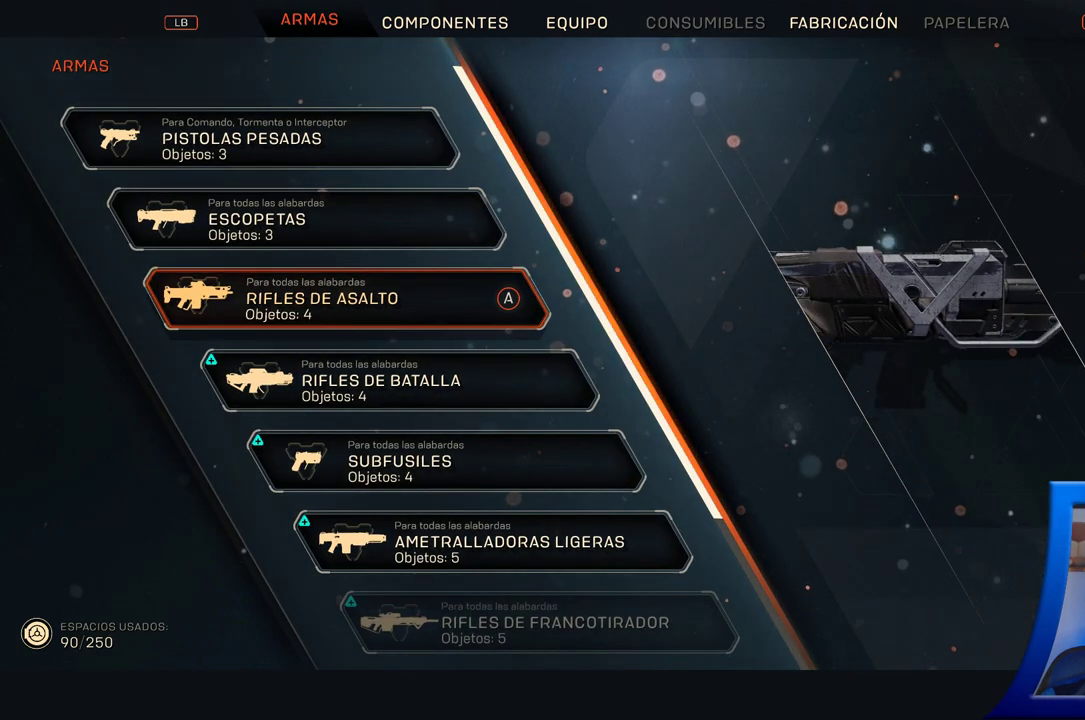
{"buttons": [], "left_stick": "center", "right_stick": "center", "button_events": [[33, "A", "down"], [150, "A", "up"]]}
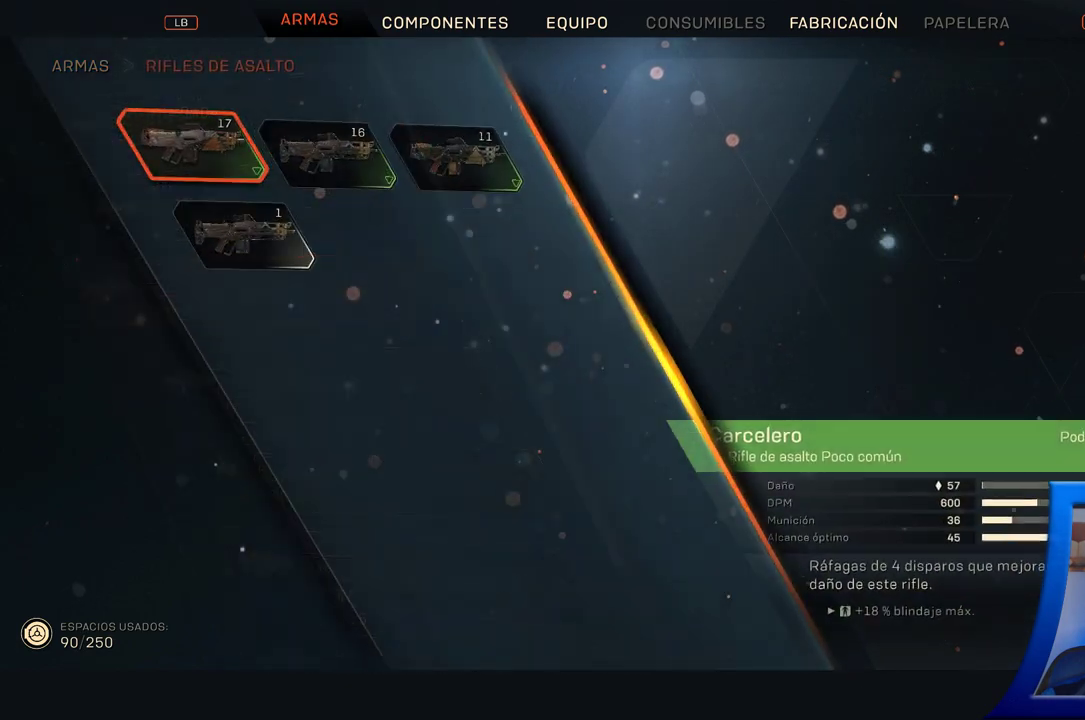
{"buttons": [], "left_stick": "right", "right_stick": "center", "button_events": []}
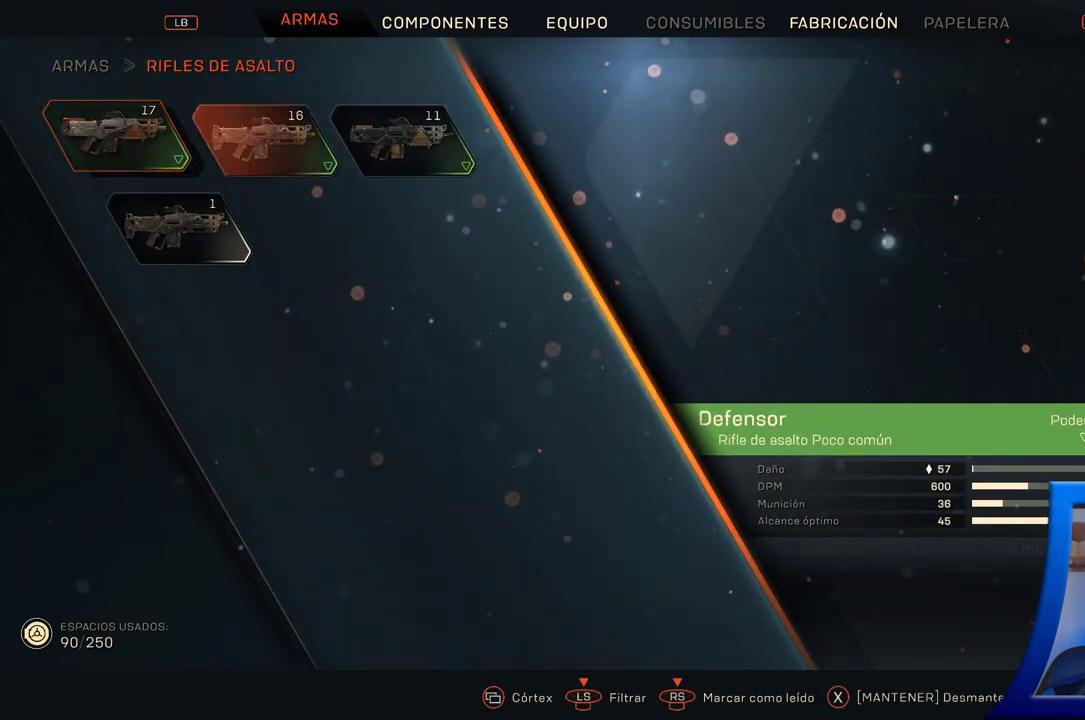
{"buttons": [], "left_stick": "left", "right_stick": "center", "button_events": []}
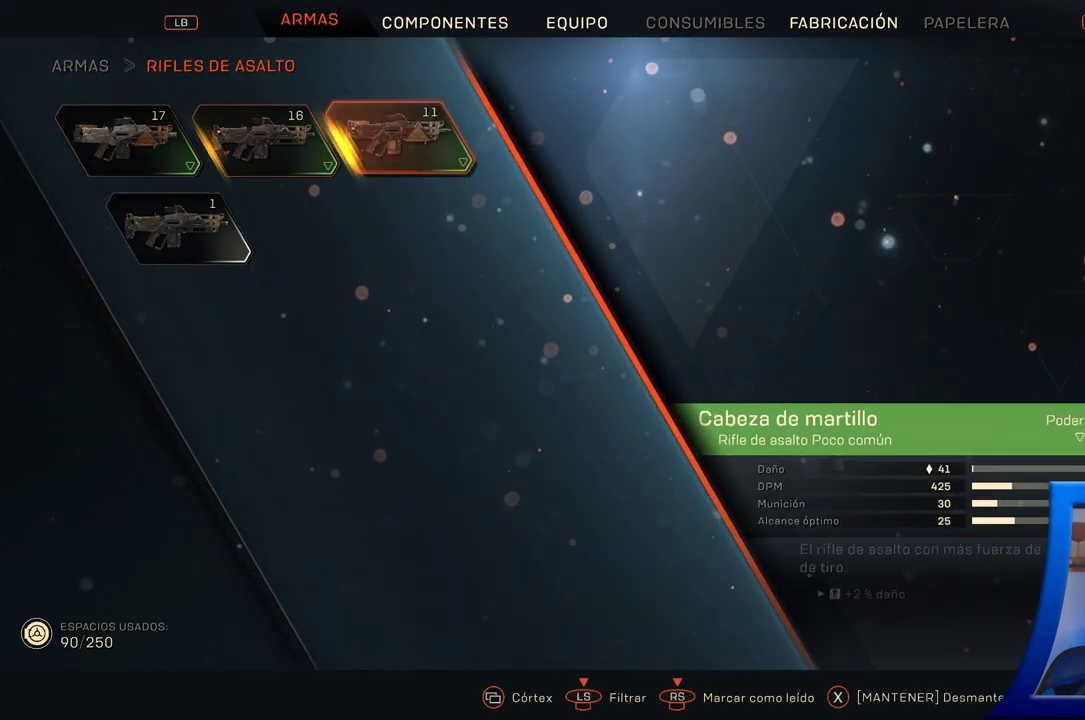
{"buttons": [], "left_stick": "center", "right_stick": "center", "button_events": [[300, "B", "down"], [417, "B", "up"]]}
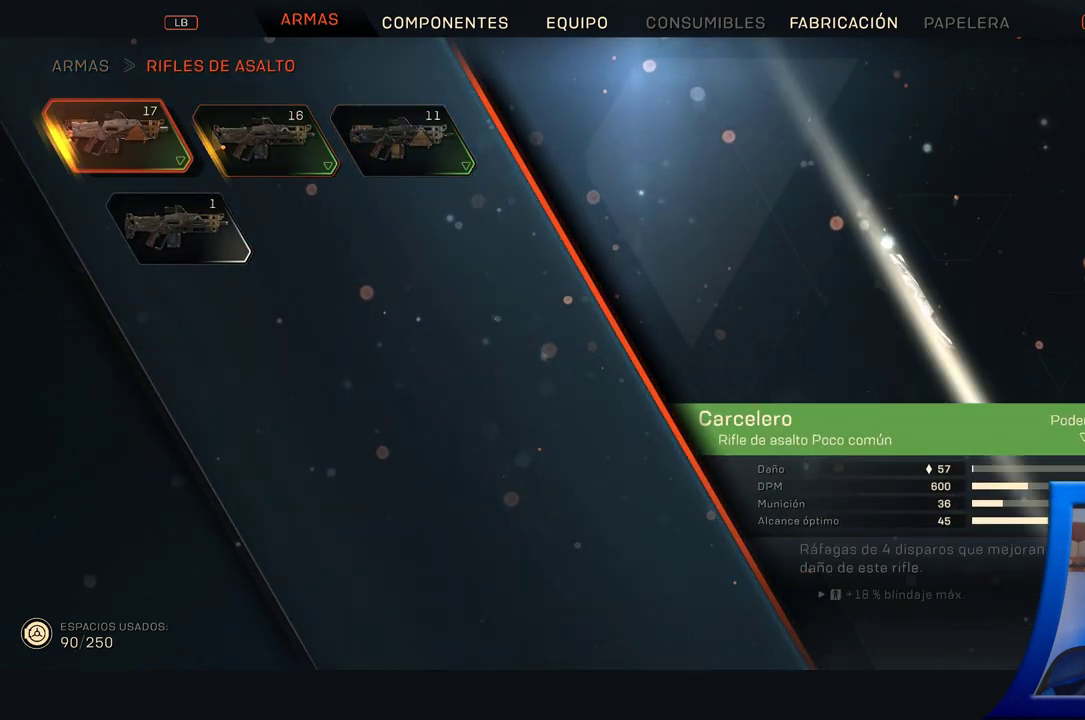
{"buttons": [], "left_stick": "center", "right_stick": "center", "button_events": []}
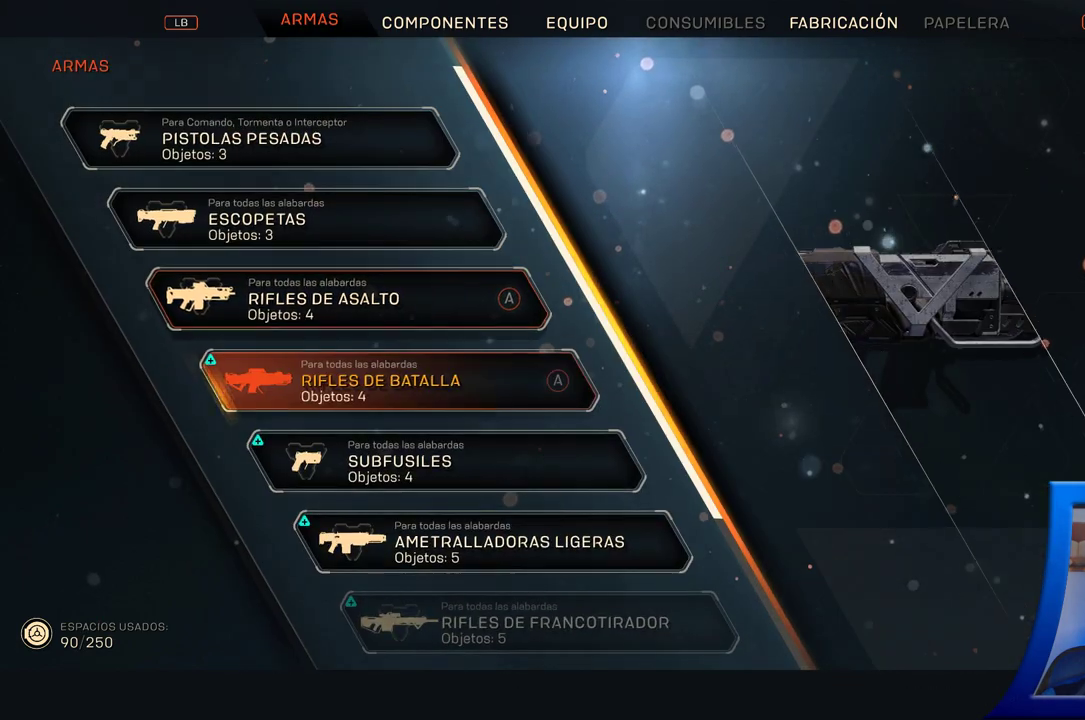
{"buttons": [], "left_stick": "center", "right_stick": "center", "button_events": [[333, "A", "down"], [450, "A", "up"]]}